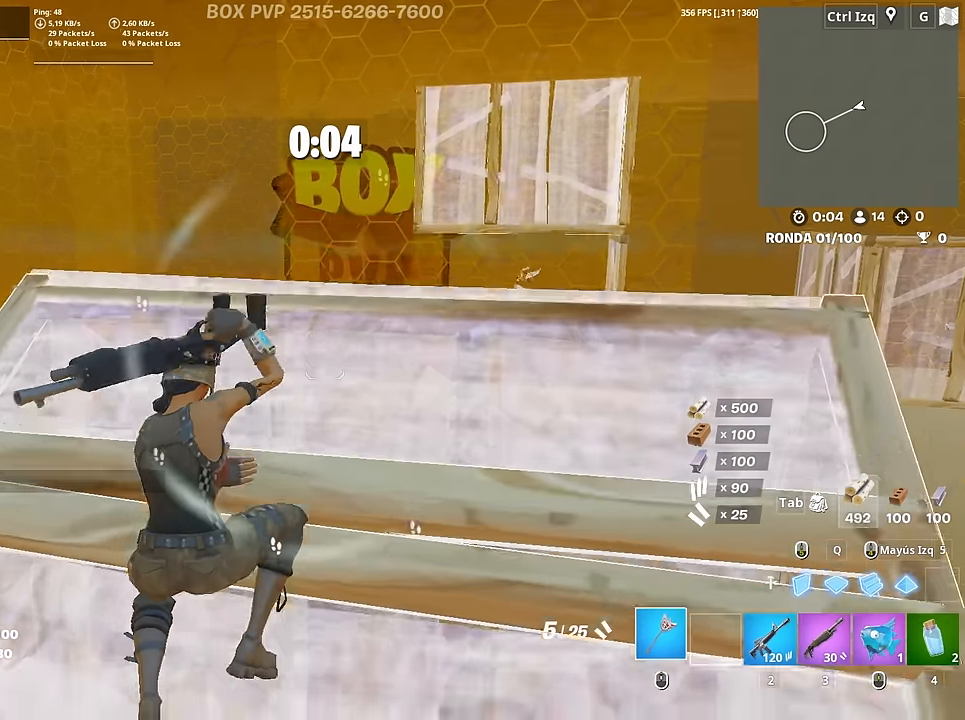
Gameplay with keyboard and mouse; each line is a JSON object with the keys and mouse buttons held at the frame after it. "events" lists presses ("down") and releases ("up") of "1", "2", "3", "4", "5", "a", "alt", "c", "caps_lock", "ctrl", "d", "e", "f", "g", "q", "r", "s", "shift", "space", "t", "tab", "v", "w", "x", "z", "mouse_left", "mouse_wheel" and "mouse_right" between this image and that frame as [ms after this image, input, new state], when the widget could be followed in between. "mouse_left", "mouse_wheel", "mouse_right" = the "left", "wheel", "right" buttons of the "mouse" list. No other keys are recorded. "wheel" means that the mouse wheel is clicked or scrolled. "mouse_move" is the direction in which the mouse moves at that frame (one of eight, or "still"), when it could be read.
{"keys": [], "mouse": ["left"], "mouse_move": "down-left", "events": [[116, "space", "down"], [216, "mouse_left", "down"], [266, "space", "up"], [300, "w", "down"], [350, "q", "down"], [400, "w", "up"], [450, "q", "up"]]}
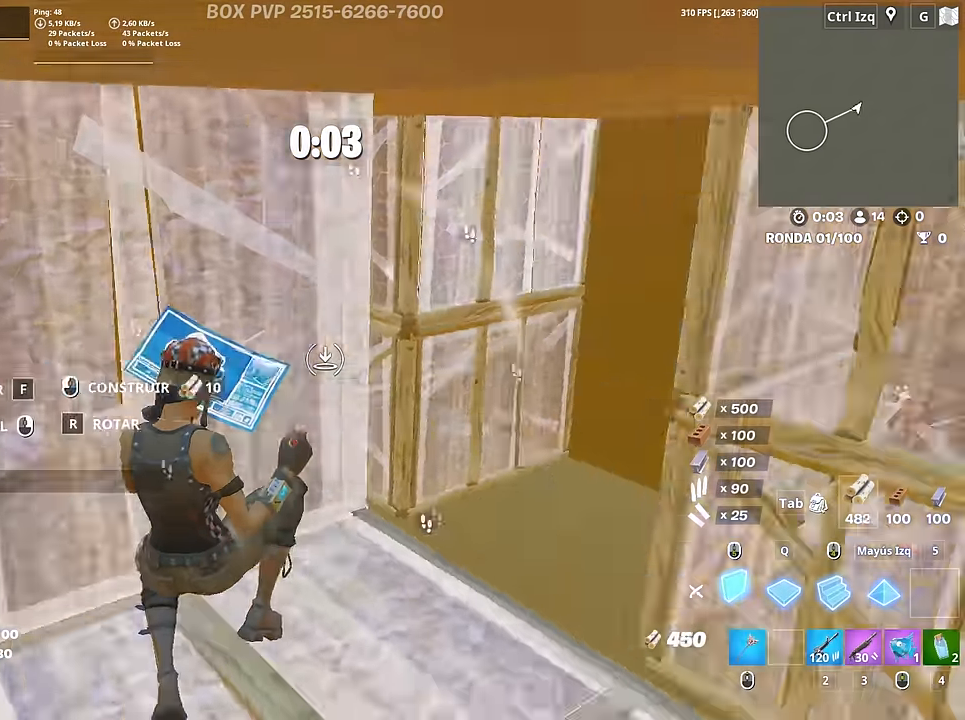
{"keys": [], "mouse": ["left"], "mouse_move": "right", "events": [[83, "w", "down"], [133, "3", "down"], [166, "mouse_left", "up"], [183, "3", "up"], [183, "w", "up"], [416, "mouse_left", "down"]]}
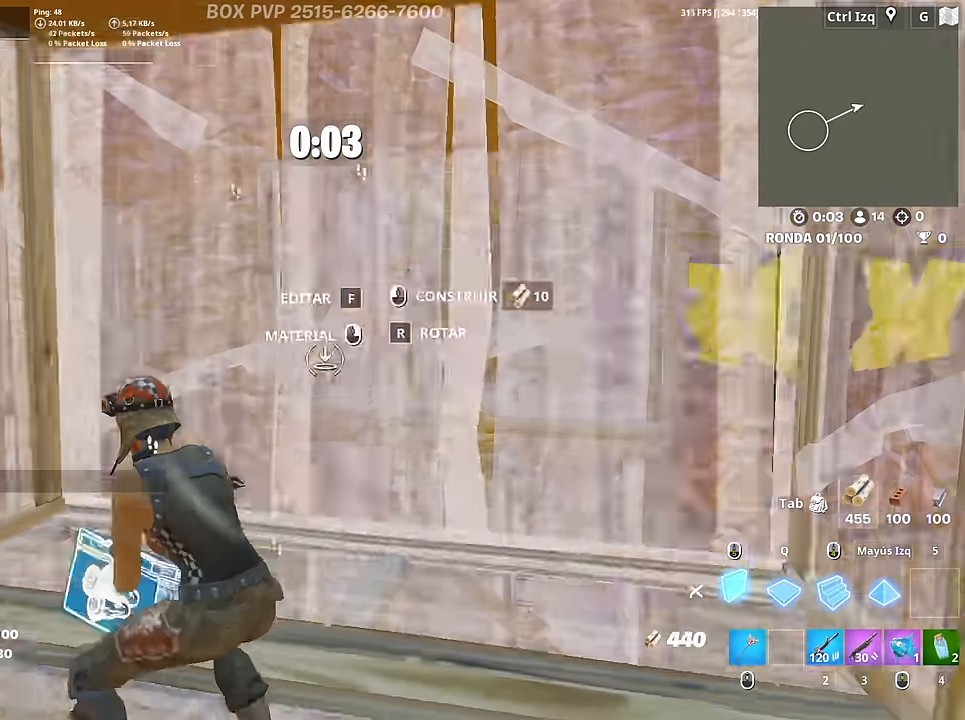
{"keys": [], "mouse": [], "mouse_move": "still", "events": [[50, "3", "down"], [50, "mouse_left", "up"], [50, "w", "down"], [150, "3", "up"], [150, "w", "up"]]}
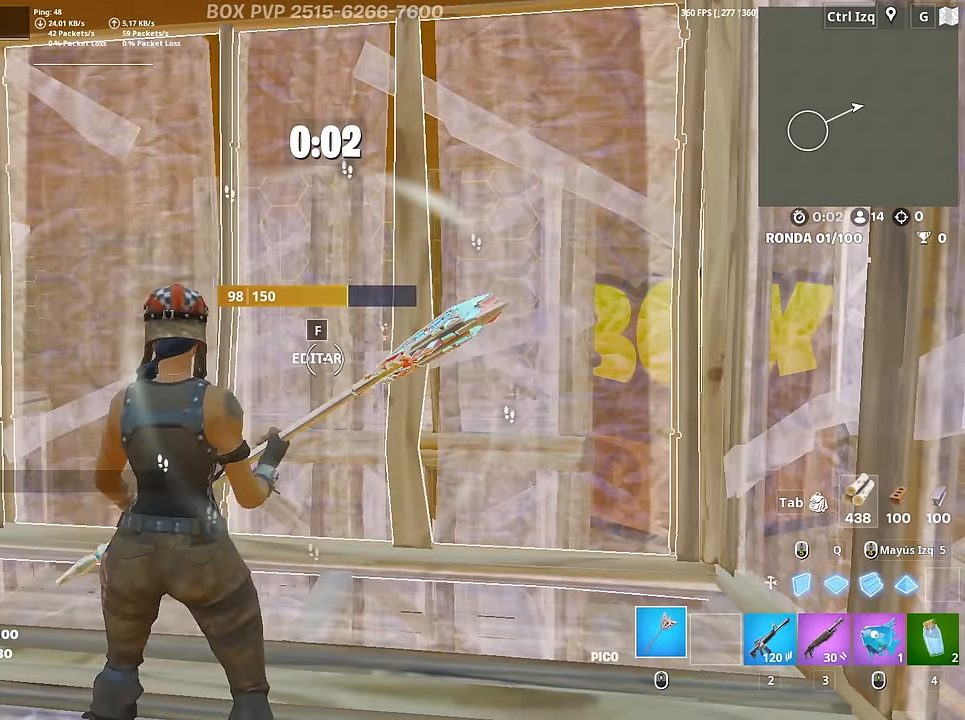
{"keys": ["w"], "mouse": [], "mouse_move": "down-left", "events": [[500, "w", "down"]]}
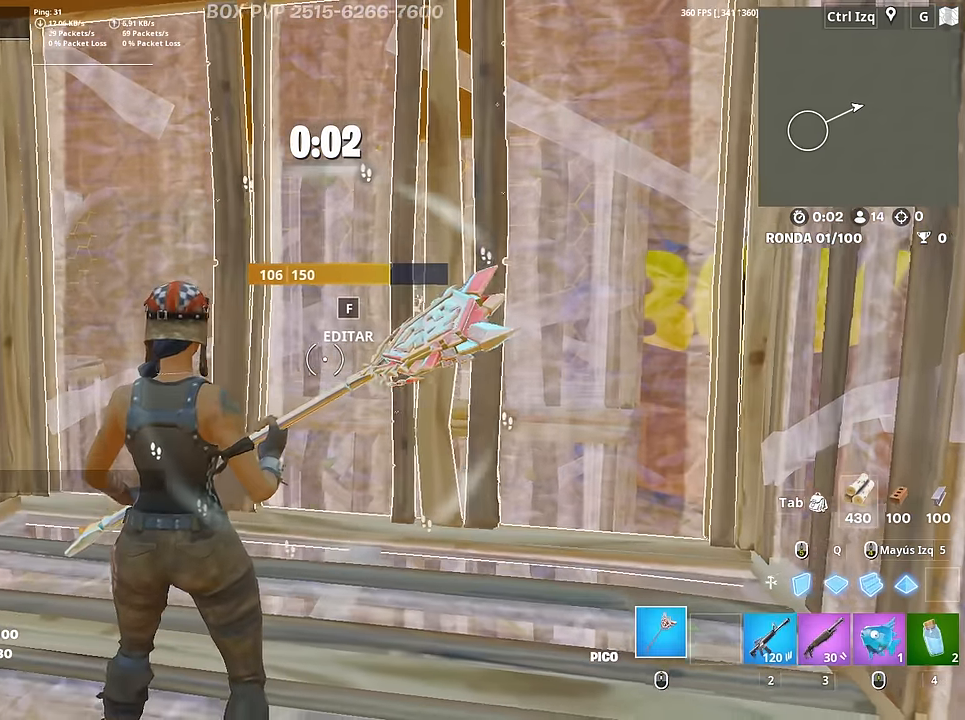
{"keys": ["3", "w"], "mouse": [], "mouse_move": "up-left", "events": [[183, "3", "down"], [266, "3", "up"], [266, "w", "up"], [316, "w", "down"], [366, "3", "down"], [416, "3", "up"], [416, "w", "up"], [466, "3", "down"], [466, "w", "down"]]}
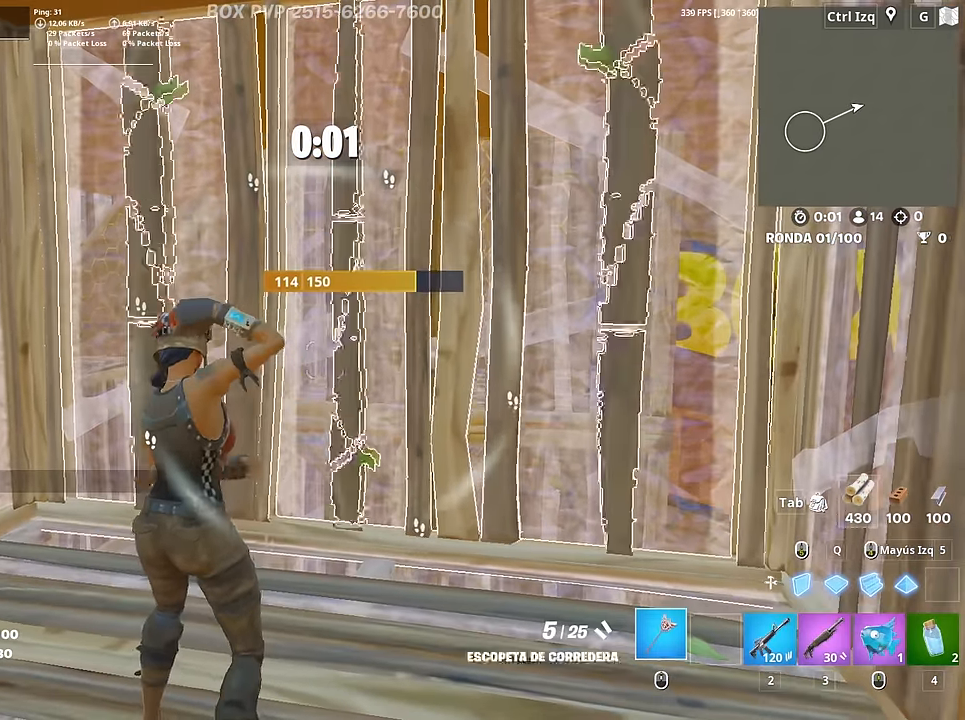
{"keys": ["f"], "mouse": ["left"], "mouse_move": "right", "events": [[16, "w", "up"], [50, "3", "up"], [200, "a", "down"], [333, "f", "down"], [333, "mouse_left", "down"], [383, "f", "up"], [433, "a", "up"], [483, "f", "down"]]}
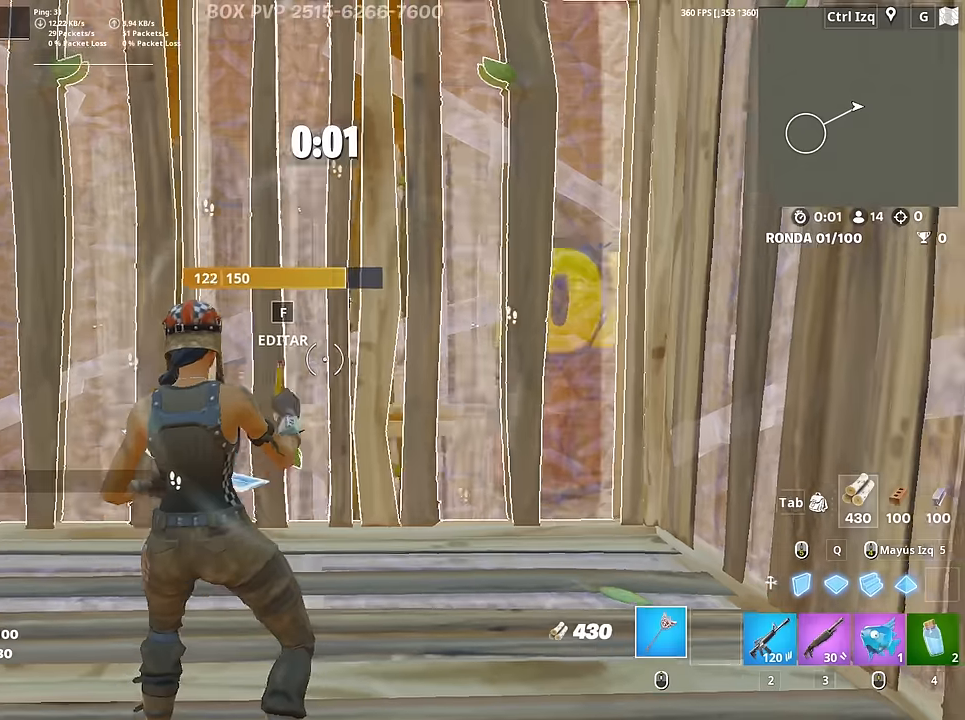
{"keys": ["w"], "mouse": [], "mouse_move": "still", "events": [[16, "a", "down"], [66, "a", "up"], [66, "f", "up"], [66, "mouse_left", "up"], [116, "w", "down"]]}
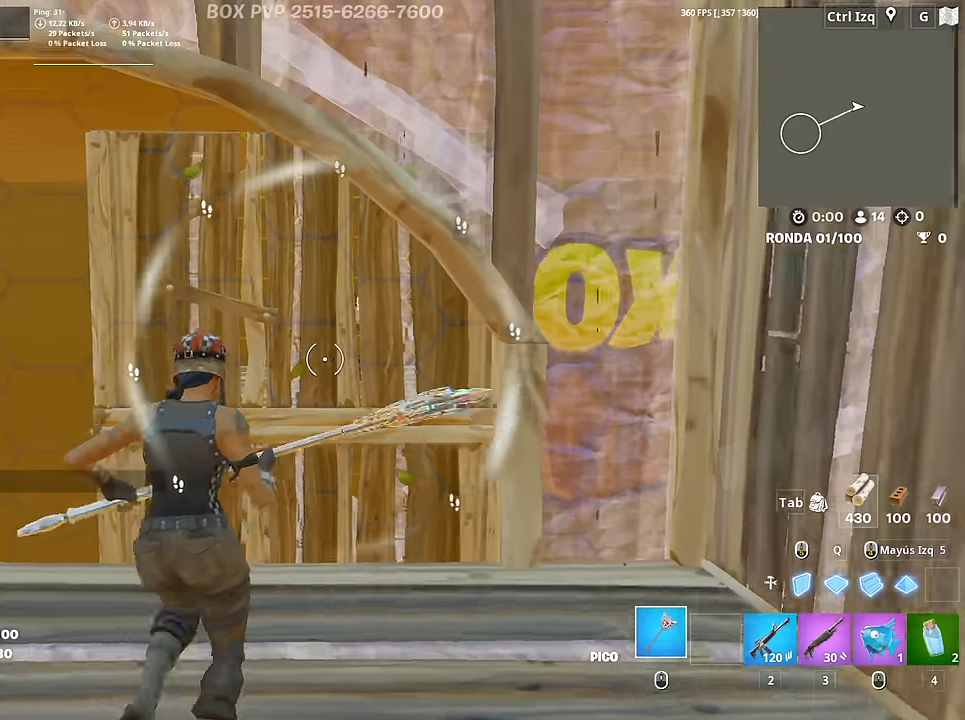
{"keys": [], "mouse": ["left"], "mouse_move": "right", "events": [[233, "q", "down"], [316, "mouse_left", "down"], [316, "q", "up"], [366, "w", "up"]]}
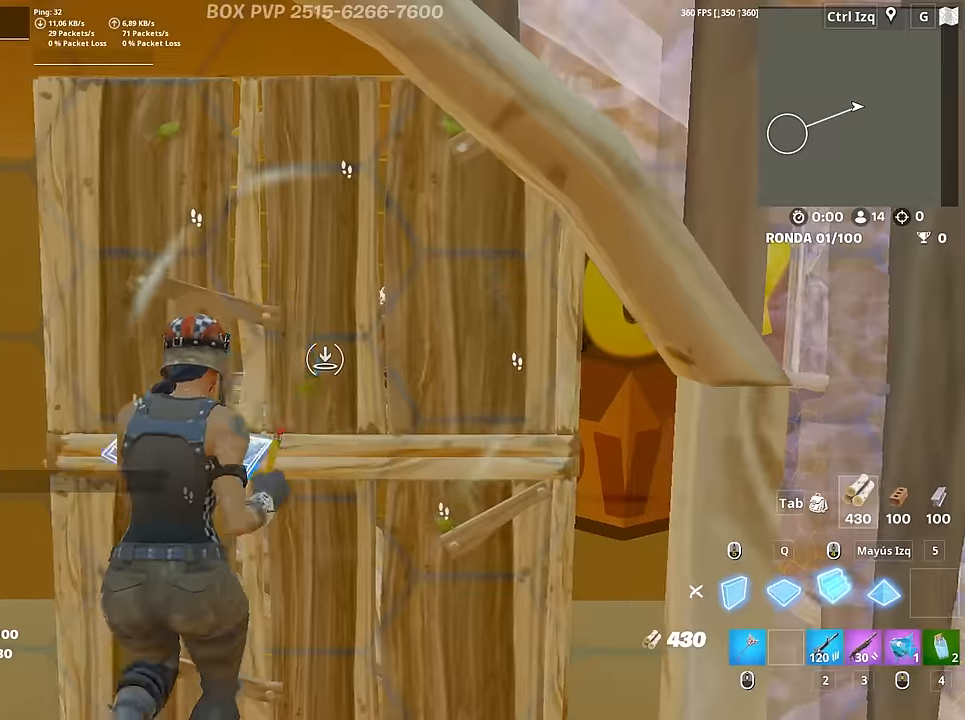
{"keys": [], "mouse": ["left"], "mouse_move": "left", "events": [[16, "w", "down"], [50, "q", "down"], [100, "q", "up"], [150, "w", "up"], [250, "q", "down"], [250, "w", "down"], [283, "q", "up"], [333, "w", "up"], [383, "w", "down"], [466, "w", "up"]]}
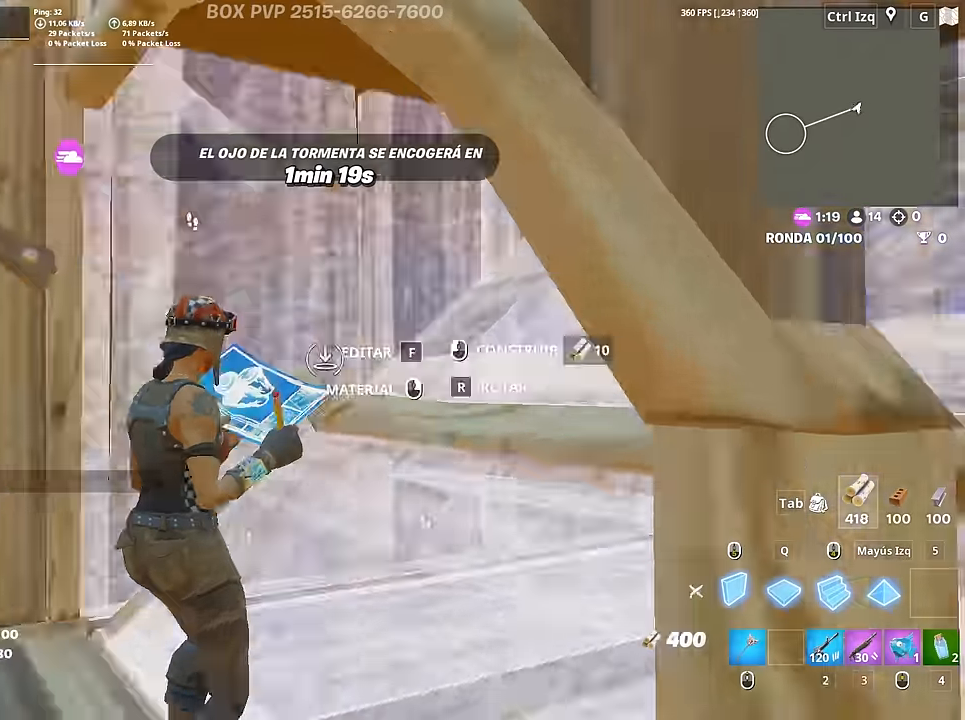
{"keys": ["a", "w"], "mouse": [], "mouse_move": "up-left", "events": [[66, "a", "down"], [166, "mouse_left", "up"], [216, "w", "down"], [350, "f", "down"], [400, "mouse_left", "down"], [450, "f", "up"], [500, "mouse_left", "up"]]}
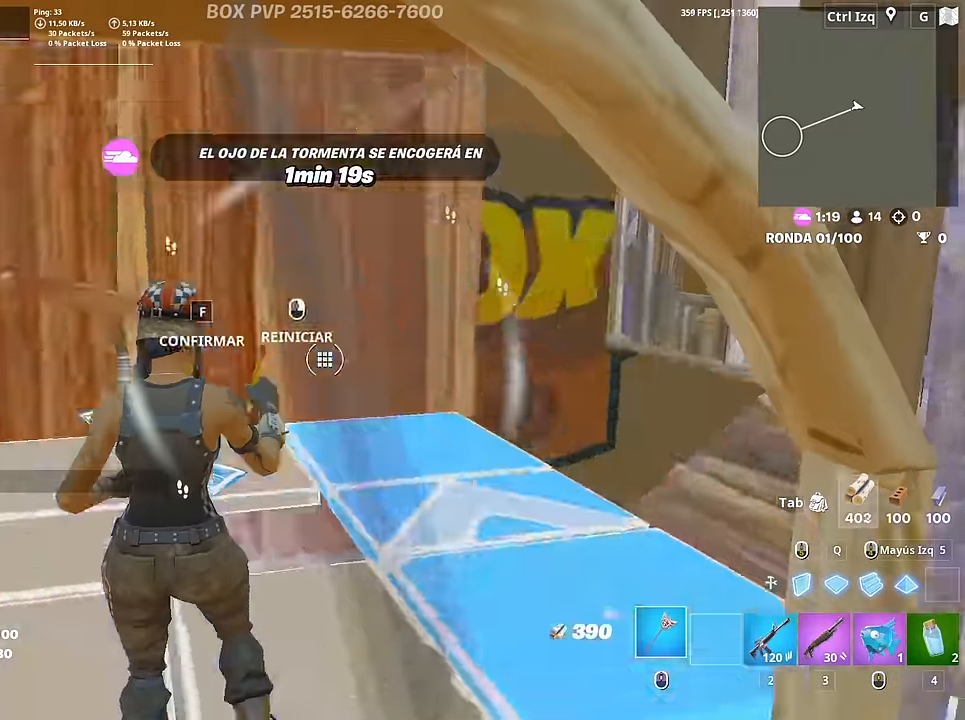
{"keys": ["a", "w"], "mouse": ["left"], "mouse_move": "left", "events": [[33, "f", "down"], [83, "a", "up"], [83, "f", "up"], [316, "mouse_left", "down"], [366, "a", "down"]]}
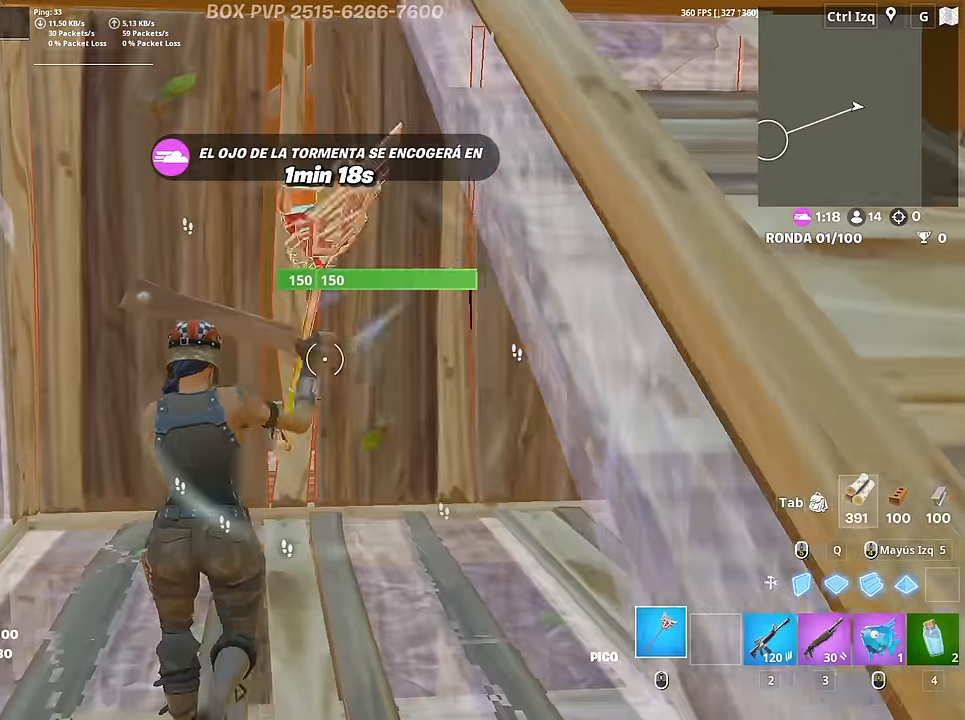
{"keys": ["s"], "mouse": ["left"], "mouse_move": "still", "events": [[100, "a", "up"], [100, "d", "down"], [150, "w", "up"], [200, "d", "up"], [333, "d", "down"], [383, "s", "down"], [483, "d", "up"]]}
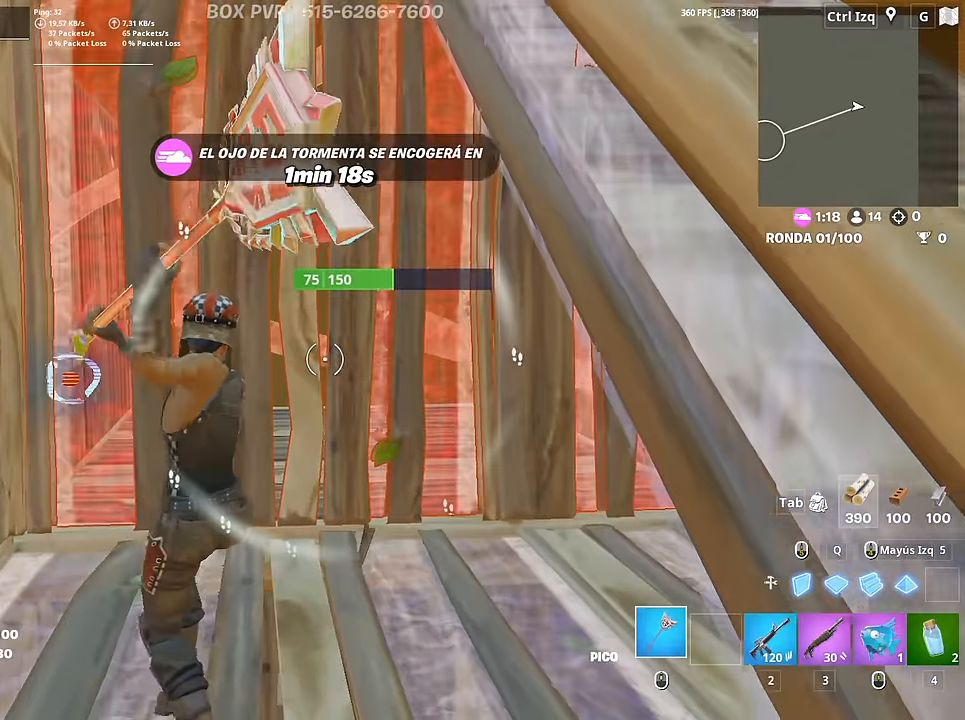
{"keys": ["w"], "mouse": [], "mouse_move": "left", "events": [[66, "d", "down"], [216, "a", "down"], [250, "d", "up"], [250, "s", "up"], [350, "w", "down"], [400, "3", "down"], [450, "3", "up"], [450, "a", "up"], [500, "mouse_left", "up"]]}
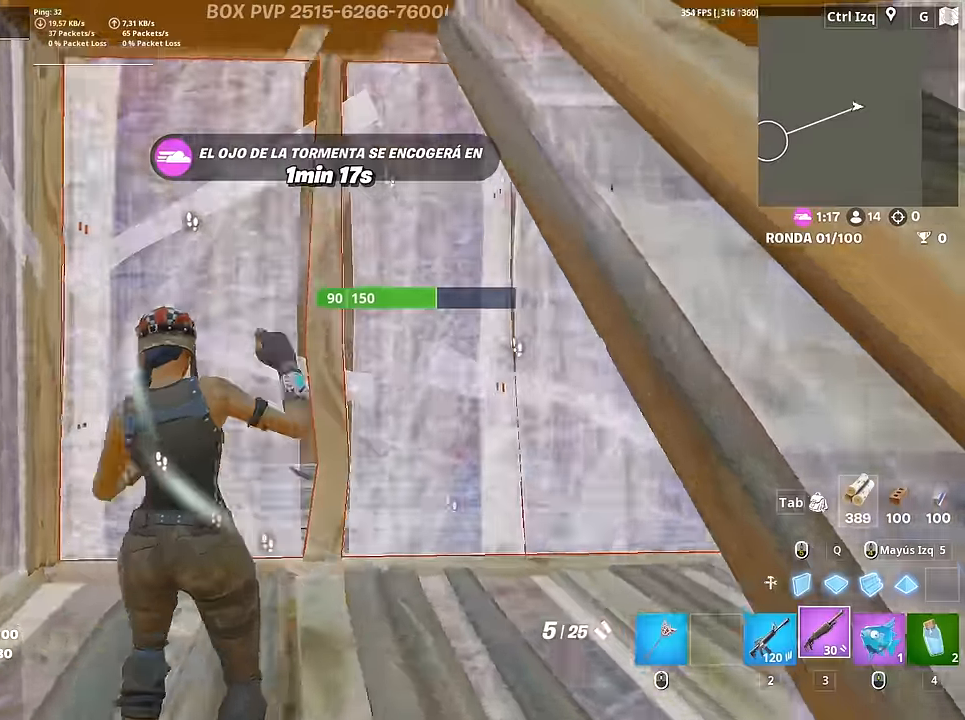
{"keys": [], "mouse": [], "mouse_move": "right", "events": [[33, "f", "down"], [83, "f", "up"], [83, "mouse_left", "down"], [183, "f", "down"], [183, "mouse_left", "up"], [183, "r", "down"], [216, "f", "up"], [216, "mouse_left", "down"], [216, "r", "up"], [316, "3", "down"], [366, "mouse_left", "up"], [416, "3", "up"], [466, "w", "up"]]}
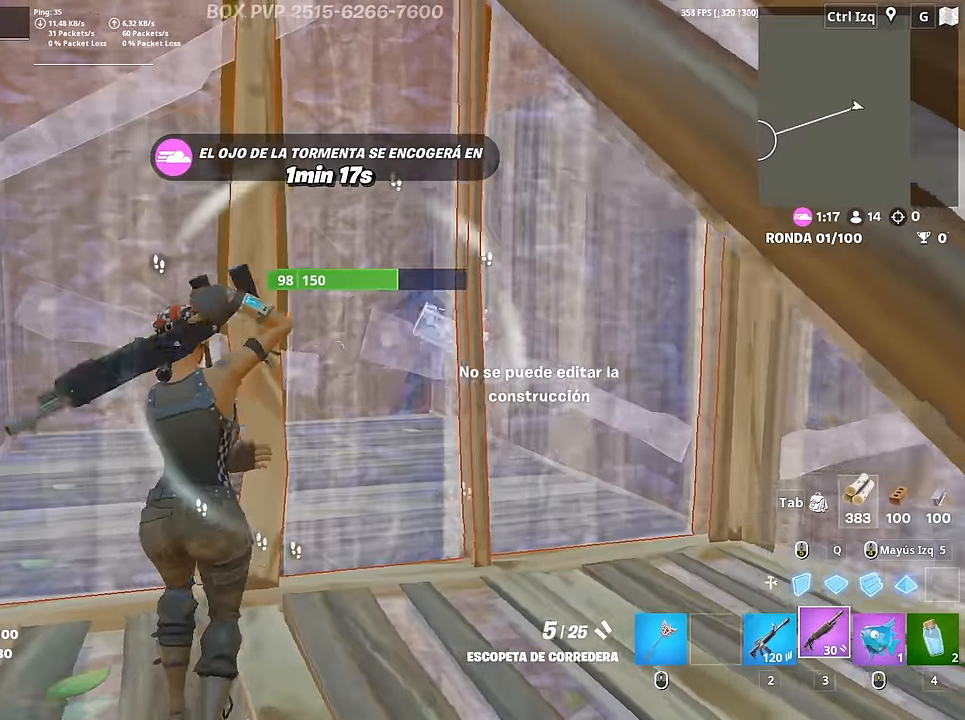
{"keys": ["d", "s"], "mouse": [], "mouse_move": "up-right", "events": [[50, "s", "down"], [383, "d", "down"]]}
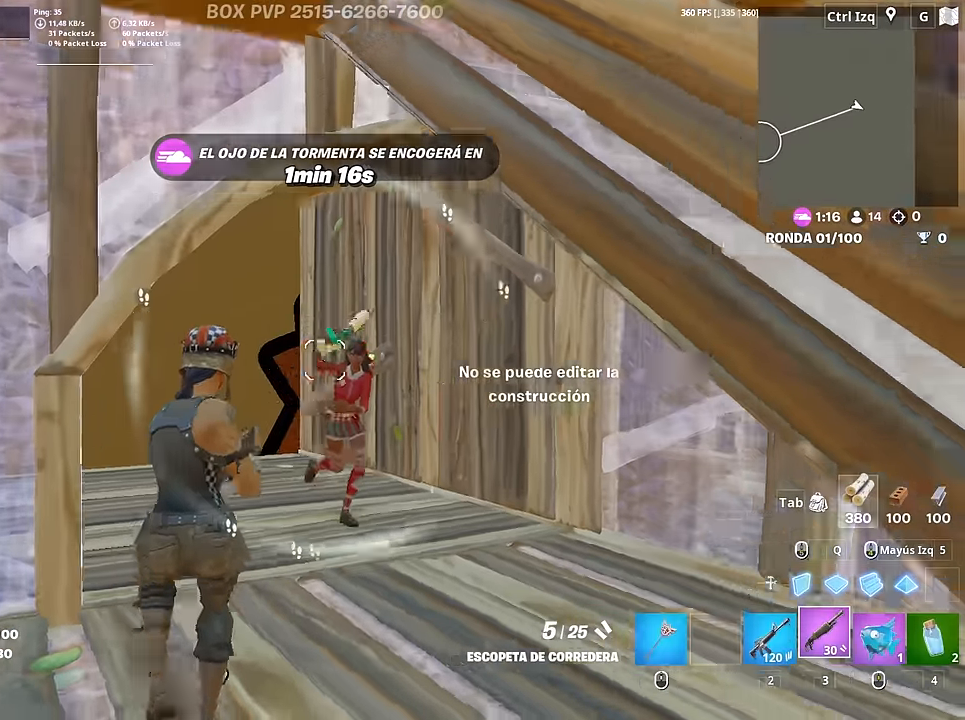
{"keys": ["w"], "mouse": [], "mouse_move": "down-right", "events": [[16, "mouse_left", "down"], [216, "2", "down"], [250, "mouse_left", "up"], [300, "2", "up"], [350, "s", "up"], [450, "w", "down"], [483, "d", "up"]]}
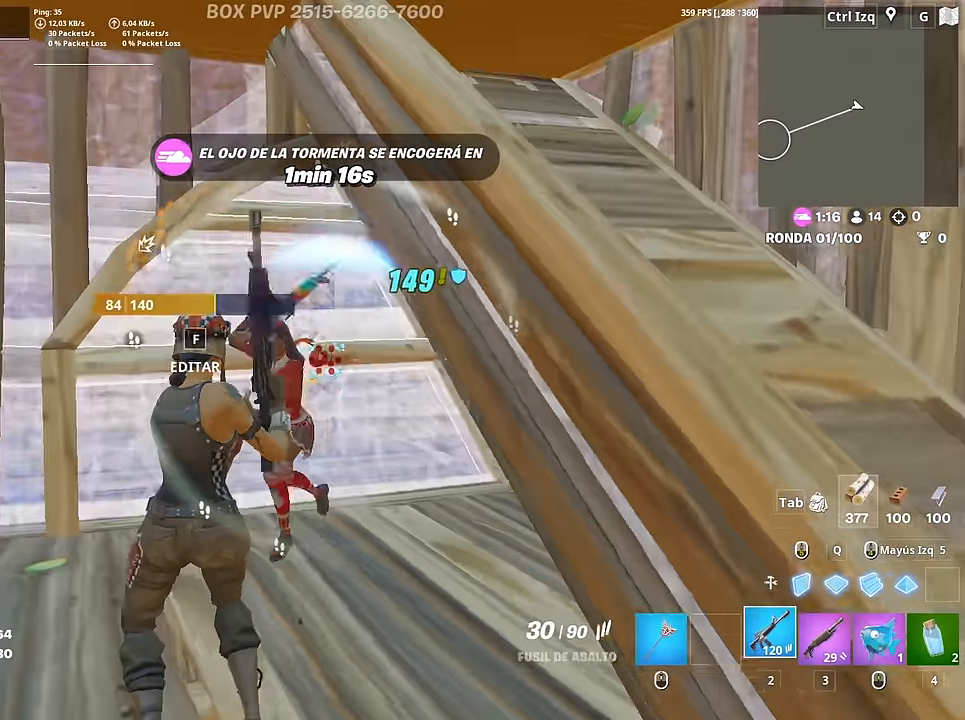
{"keys": ["a"], "mouse": ["left"], "mouse_move": "down-right", "events": [[33, "mouse_left", "down"], [83, "a", "down"], [83, "c", "down"], [133, "w", "up"], [183, "c", "up"], [366, "space", "down"], [500, "space", "up"]]}
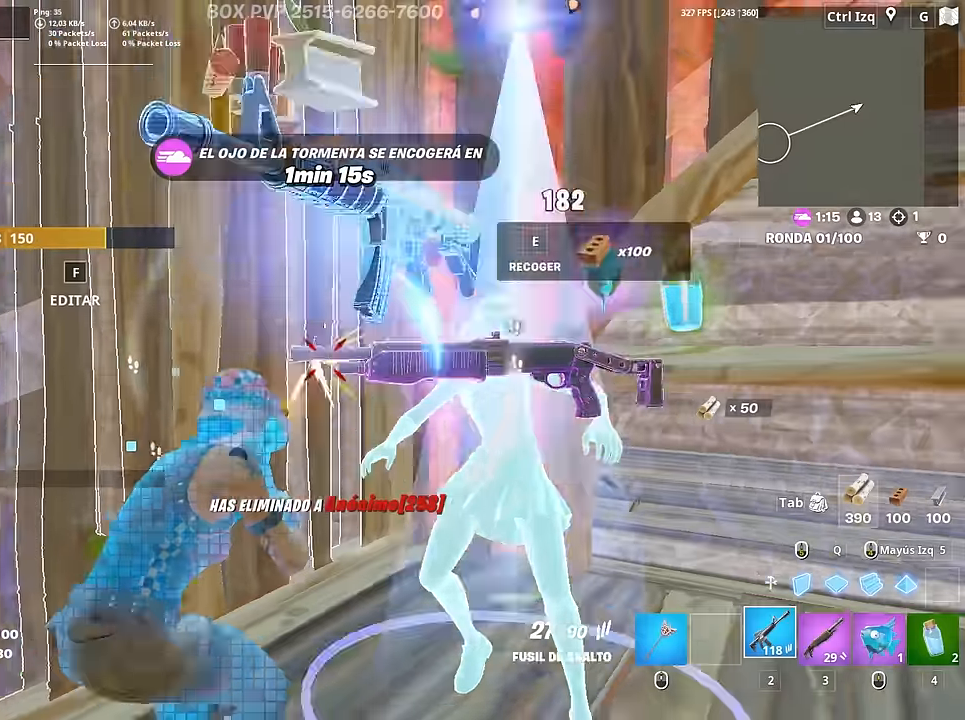
{"keys": ["e", "w"], "mouse": [], "mouse_move": "right", "events": [[50, "w", "down"], [100, "mouse_left", "up"], [150, "a", "up"], [483, "e", "down"]]}
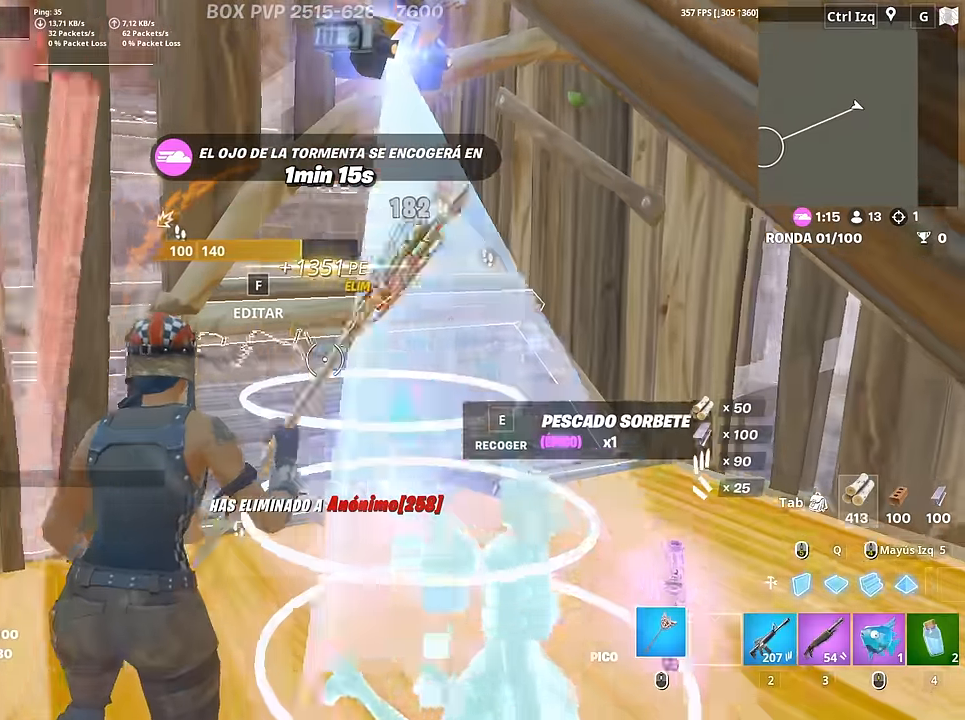
{"keys": ["d", "w"], "mouse": ["left"], "mouse_move": "left", "events": [[16, "e", "up"], [116, "e", "down"], [216, "e", "up"], [266, "shift", "down"], [300, "d", "down"], [350, "mouse_left", "down"], [350, "shift", "up"]]}
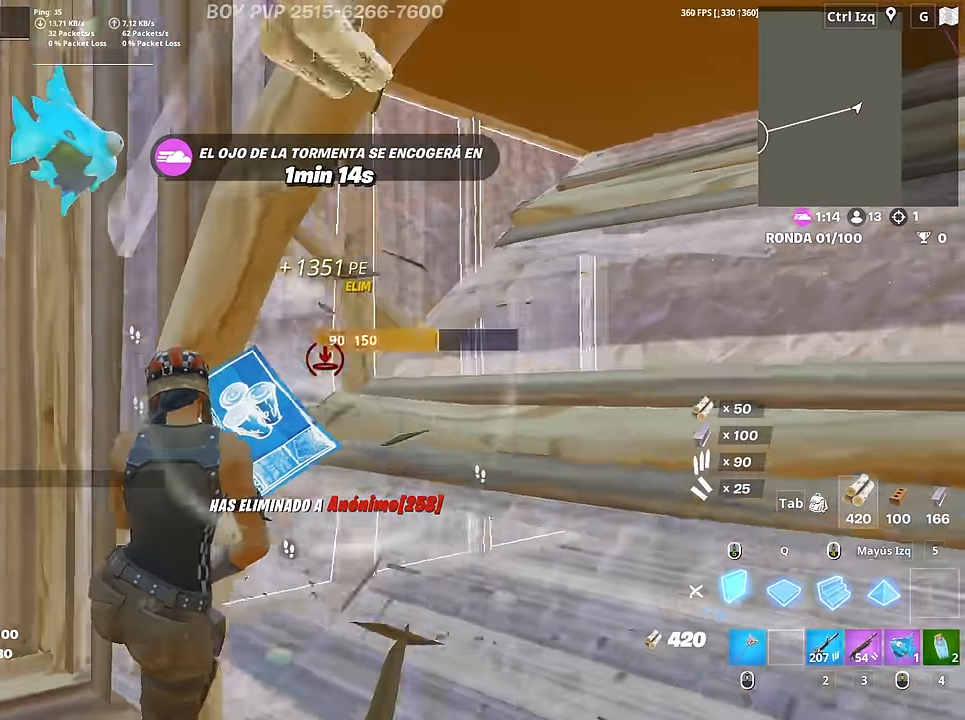
{"keys": ["a"], "mouse": [], "mouse_move": "down-right", "events": [[133, "a", "down"], [133, "d", "up"], [183, "w", "up"], [266, "w", "down"], [316, "mouse_left", "up"], [366, "3", "down"], [416, "3", "up"], [416, "w", "up"]]}
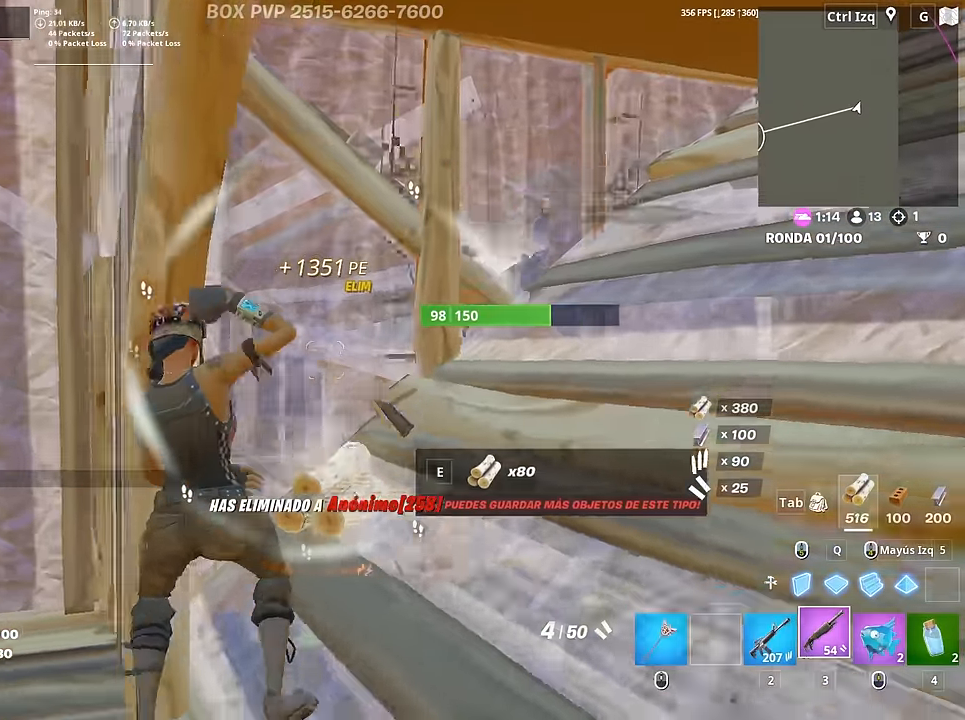
{"keys": ["a"], "mouse": ["left"], "mouse_move": "up-right", "events": [[50, "a", "up"], [50, "s", "down"], [100, "d", "down"], [150, "s", "up"], [250, "w", "down"], [383, "d", "up"], [433, "a", "down"], [433, "mouse_left", "down"], [466, "w", "up"]]}
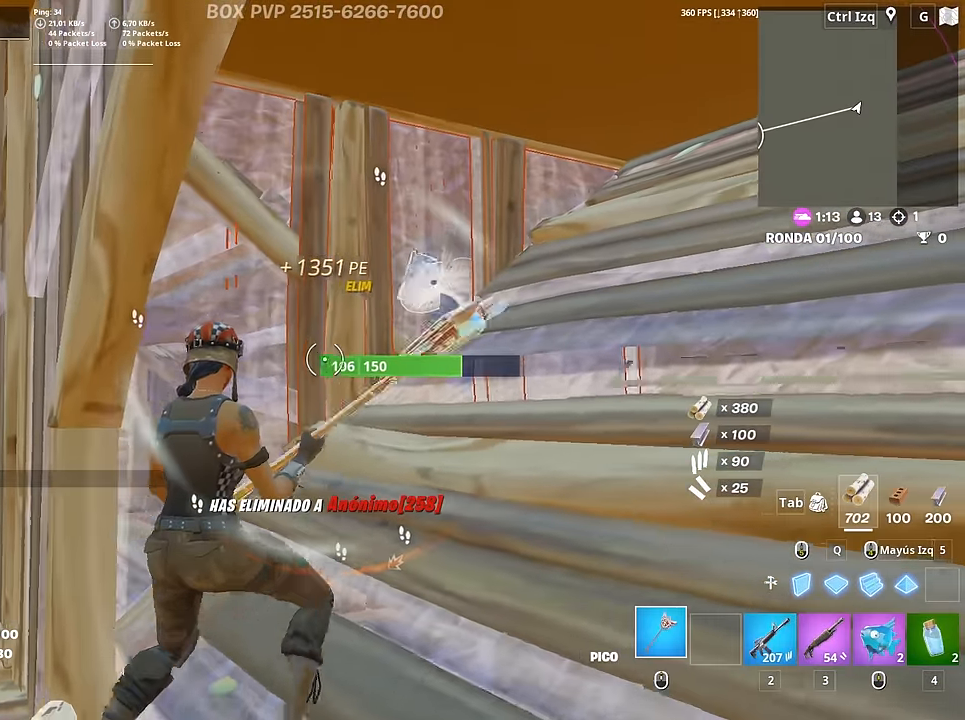
{"keys": ["s"], "mouse": [], "mouse_move": "right", "events": [[300, "3", "down"], [300, "mouse_left", "up"], [350, "3", "up"], [450, "s", "down"], [500, "a", "up"]]}
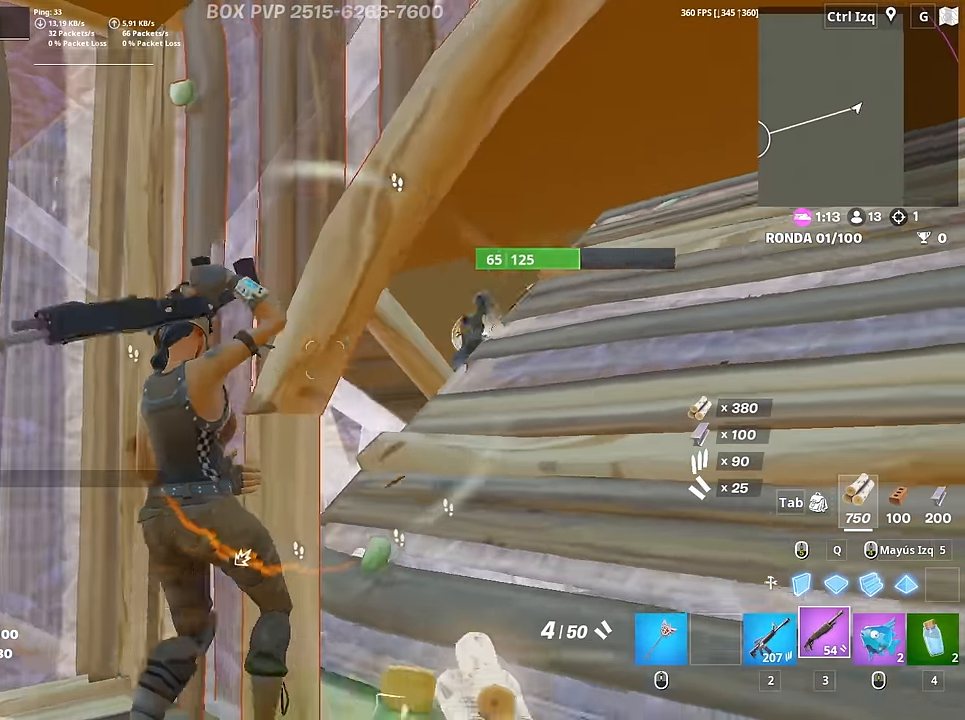
{"keys": ["d", "w"], "mouse": ["left"], "mouse_move": "left", "events": [[33, "d", "down"], [133, "s", "up"], [316, "w", "down"], [366, "mouse_left", "down"]]}
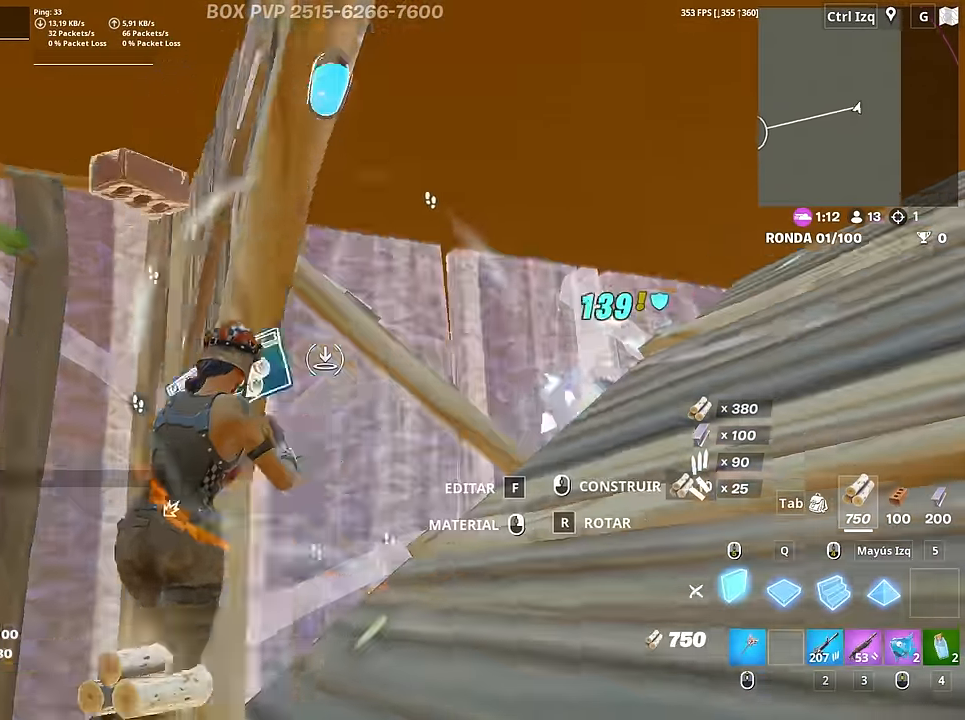
{"keys": ["a", "w"], "mouse": ["left"], "mouse_move": "down-right", "events": [[200, "d", "up"], [283, "mouse_left", "up"], [383, "f", "down"], [433, "a", "down"], [433, "f", "up"], [433, "mouse_left", "down"]]}
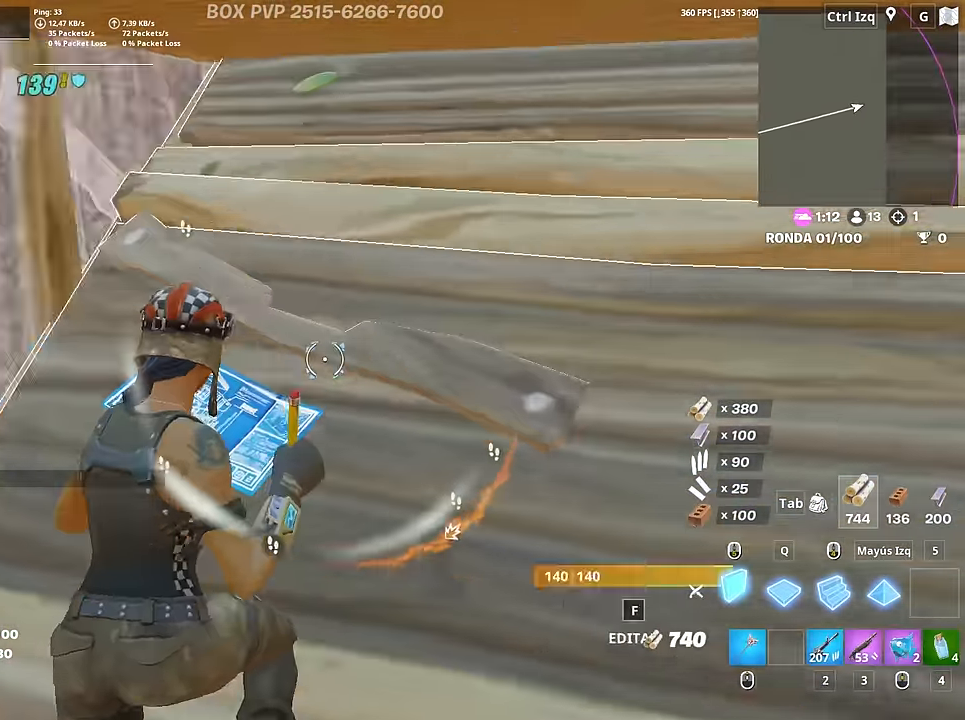
{"keys": [], "mouse": [], "mouse_move": "up-right", "events": [[16, "f", "down"], [16, "mouse_left", "up"], [66, "f", "up"], [66, "mouse_left", "down"], [216, "3", "down"], [216, "mouse_left", "up"], [266, "3", "up"], [300, "w", "up"], [400, "c", "down"], [450, "a", "up"], [450, "c", "up"]]}
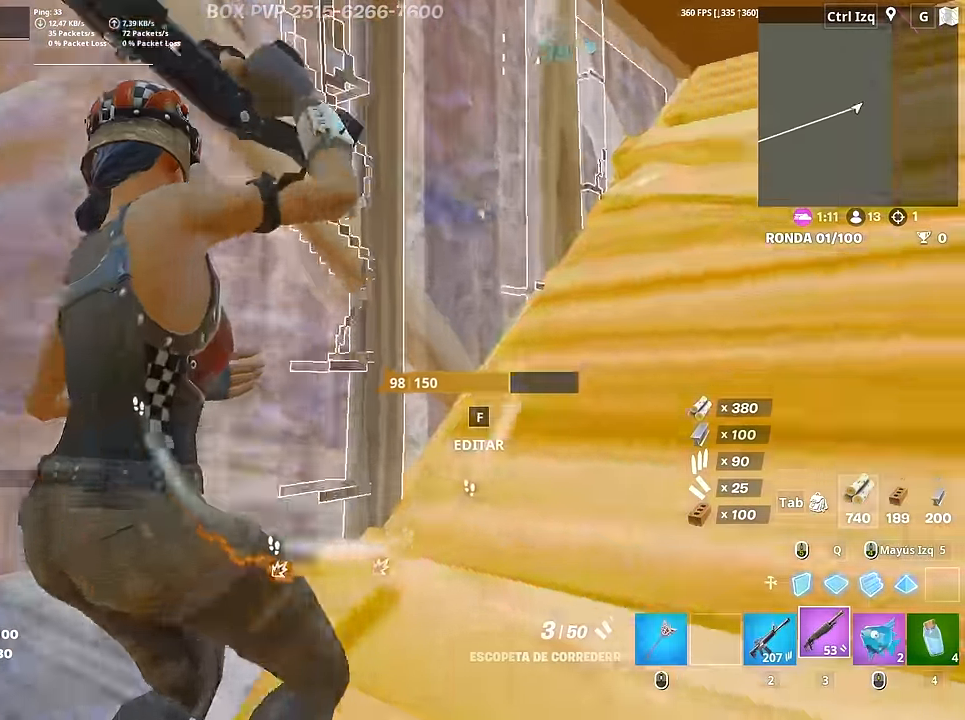
{"keys": [], "mouse": [], "mouse_move": "left", "events": [[33, "w", "down"], [233, "f", "down"], [266, "f", "up"], [266, "mouse_left", "down"], [316, "mouse_left", "up"], [366, "f", "down"], [416, "f", "up"], [416, "w", "up"]]}